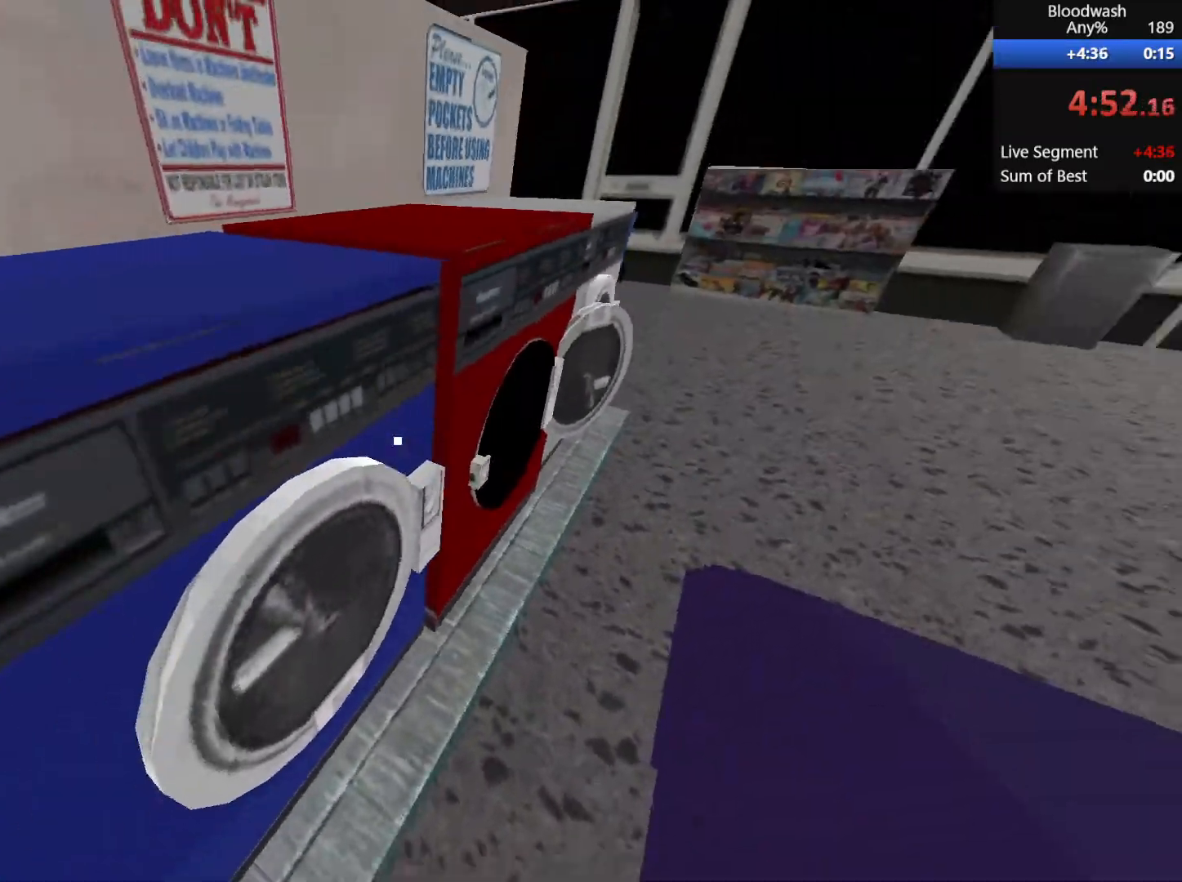
Gameplay with keyboard and mouse; each line is a JSON object with the keys and mouse buttons held at the frame after it. "events" lists presses ("down") and releases ("up") of "1", "2", "3", "4", "5", "a", "alt", "c", "ctrl", "d", "e", "f", "q", "r", "s", "shift", "space", "tab", "v", "w", "x", "z", "mouse_left", "mouse_middle", "mouse_right", "mouse_wheel_up" and "mouse_wheel_down" between this image and that frame as [ms after this image, input, new state], when the widget could be followed in between. "mouse_left", "mouse_middle", "mouse_right", "mouse_wheel_up", "mouse_wheel_down" = the "left", "middle", "right", "wheel_up", "wheel_down" buttons of the "mouse" list. No other keys are recorded. Mouse movement is not recorded.
{"keys": ["d", "shift", "w"], "mouse": [], "events": [[33, "a", "up"], [67, "mouse_wheel_down", "down"], [317, "mouse_wheel_down", "up"], [450, "s", "up"], [450, "w", "down"], [500, "d", "down"]]}
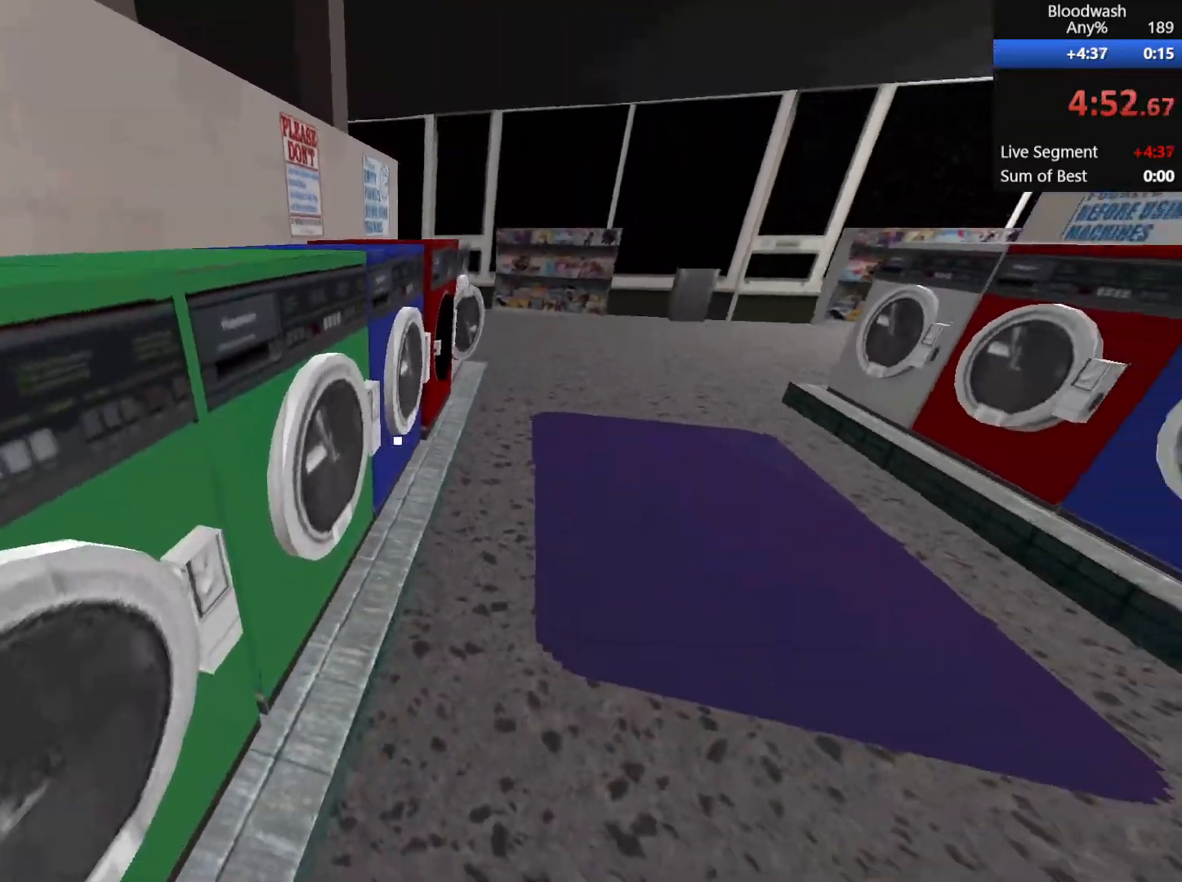
{"keys": ["shift", "w"], "mouse": [], "events": [[183, "d", "up"], [283, "mouse_wheel_down", "down"], [467, "mouse_wheel_down", "up"]]}
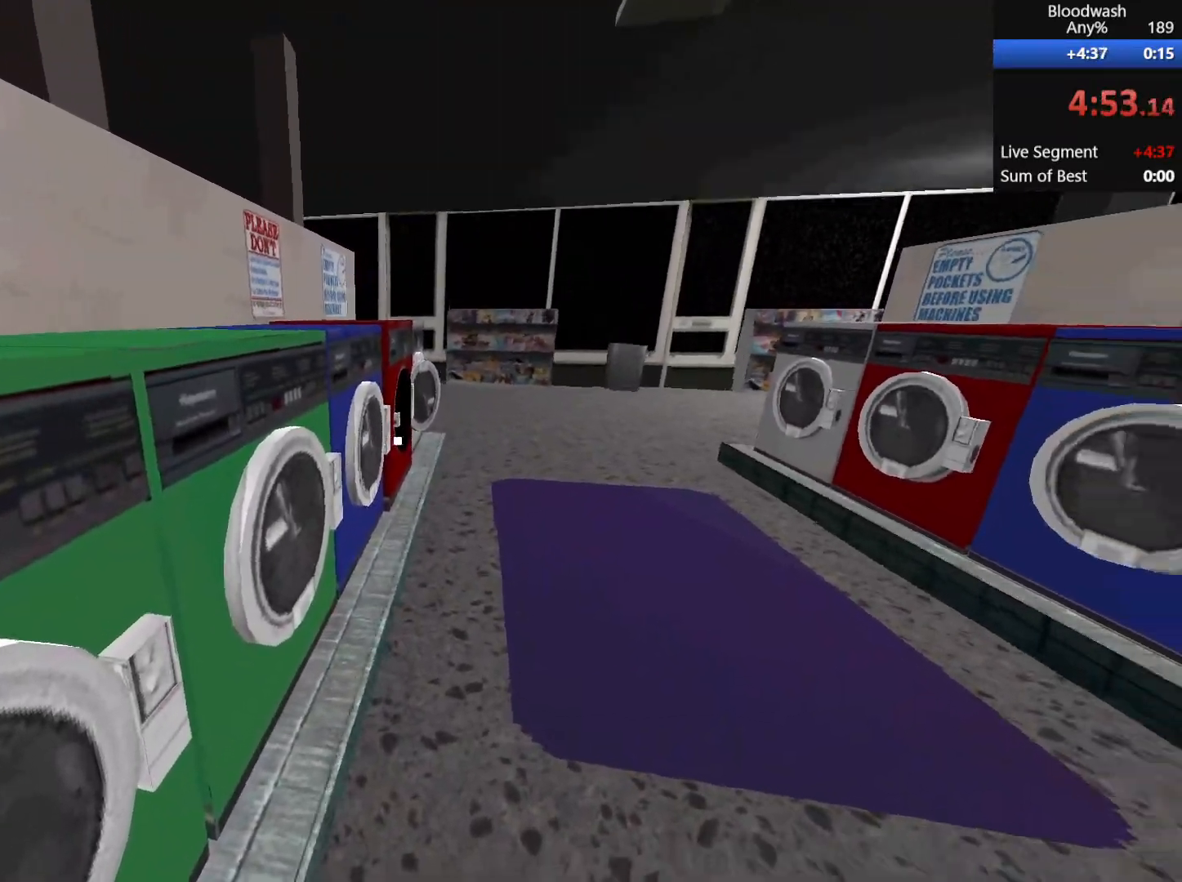
{"keys": ["d", "shift"], "mouse": ["wheel_down"], "events": [[117, "mouse_wheel_down", "down"], [300, "d", "down"], [400, "mouse_wheel_down", "up"], [400, "w", "up"], [483, "mouse_wheel_down", "down"]]}
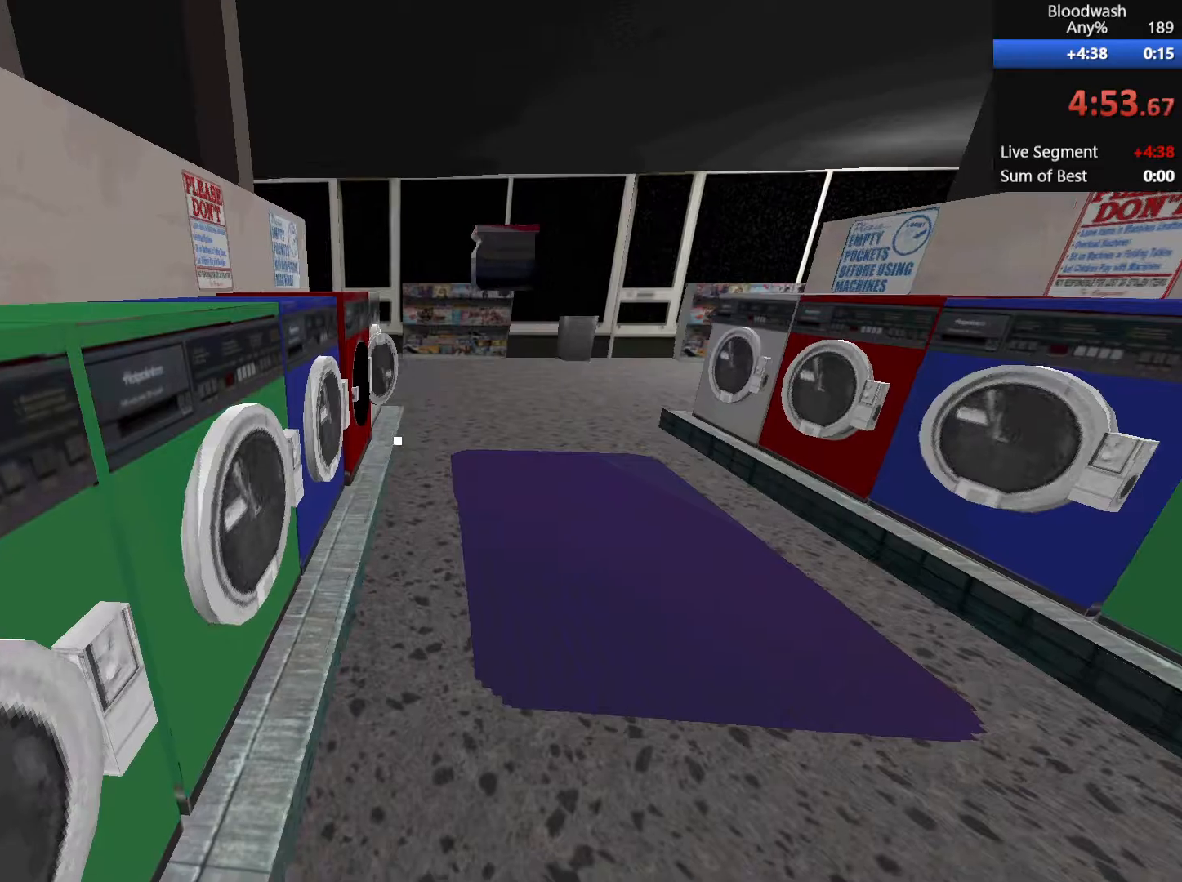
{"keys": ["shift"], "mouse": ["wheel_down"], "events": [[33, "d", "up"]]}
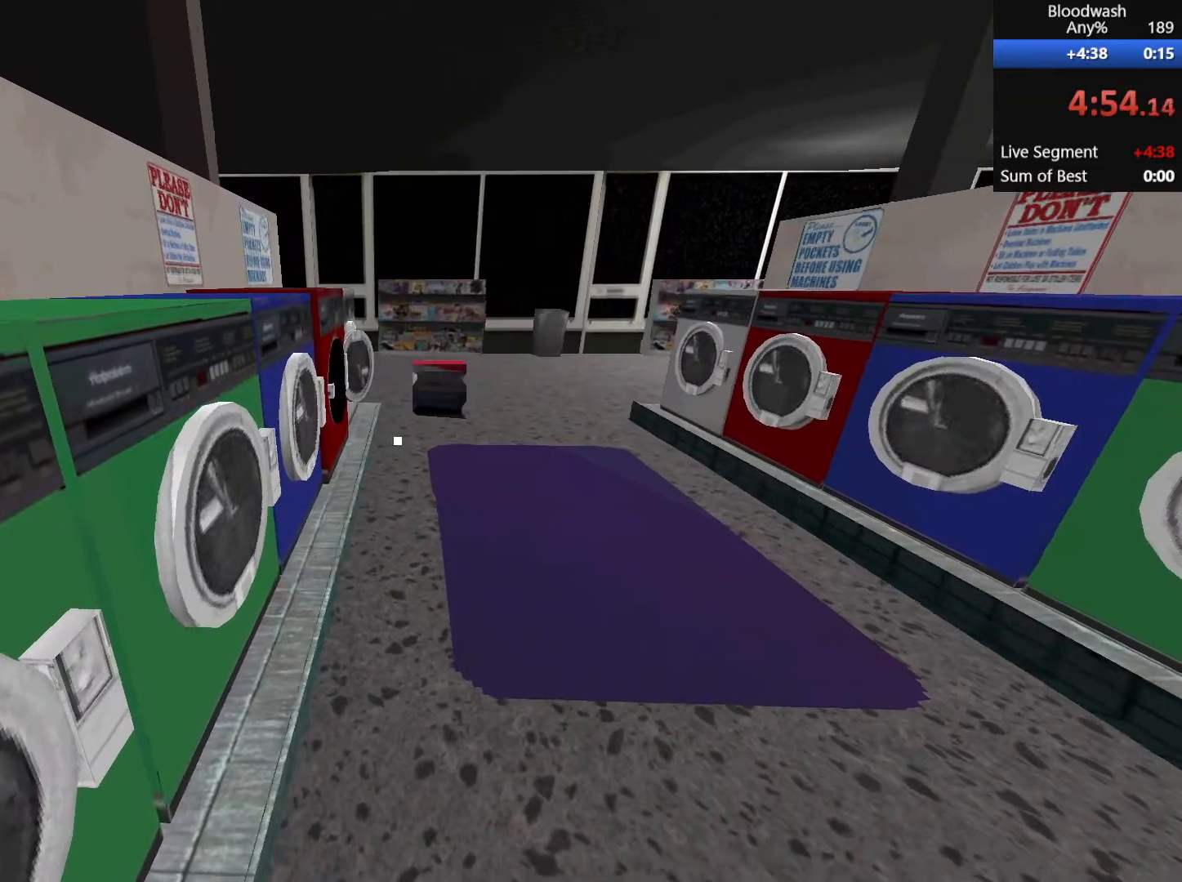
{"keys": ["shift"], "mouse": ["wheel_down"], "events": []}
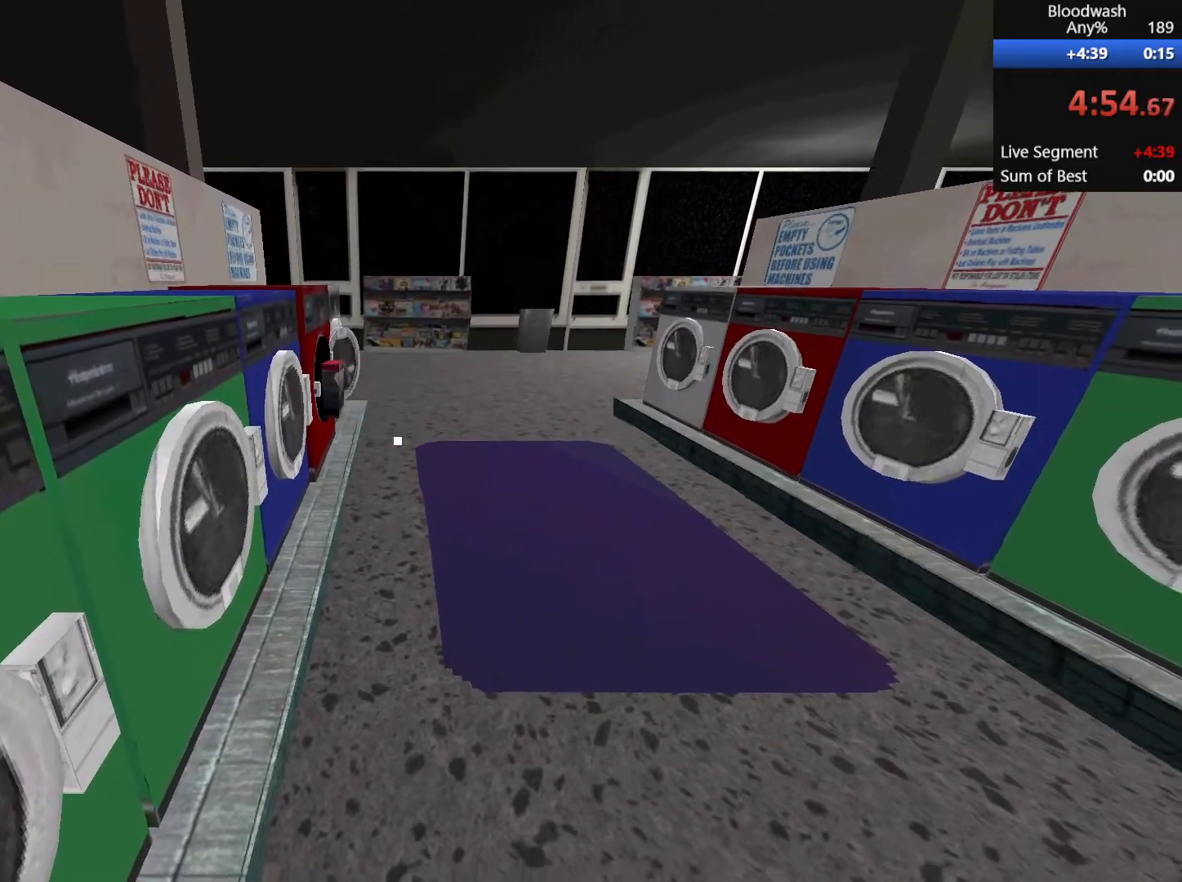
{"keys": ["shift"], "mouse": ["wheel_down"], "events": []}
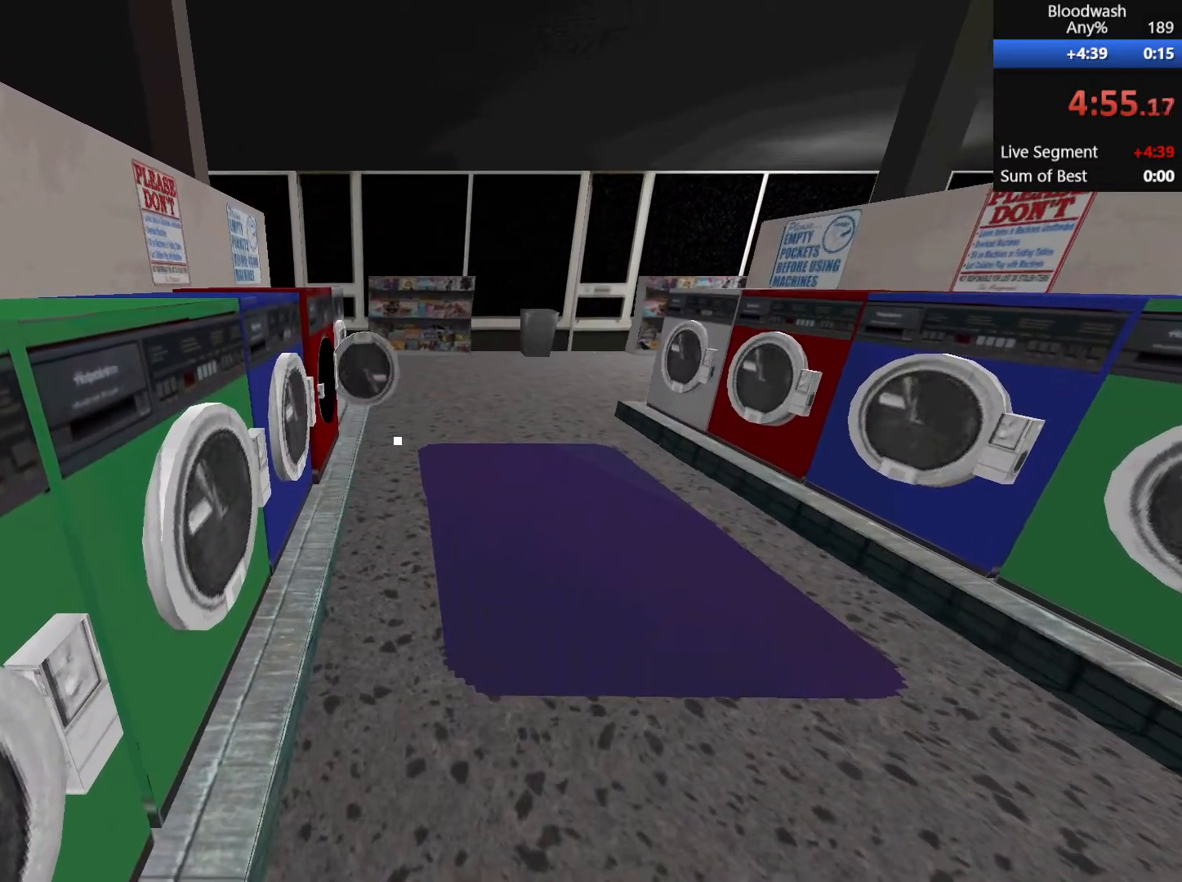
{"keys": ["shift"], "mouse": [], "events": [[33, "d", "down"], [33, "w", "down"], [83, "mouse_wheel_down", "up"], [267, "d", "up"], [317, "w", "up"]]}
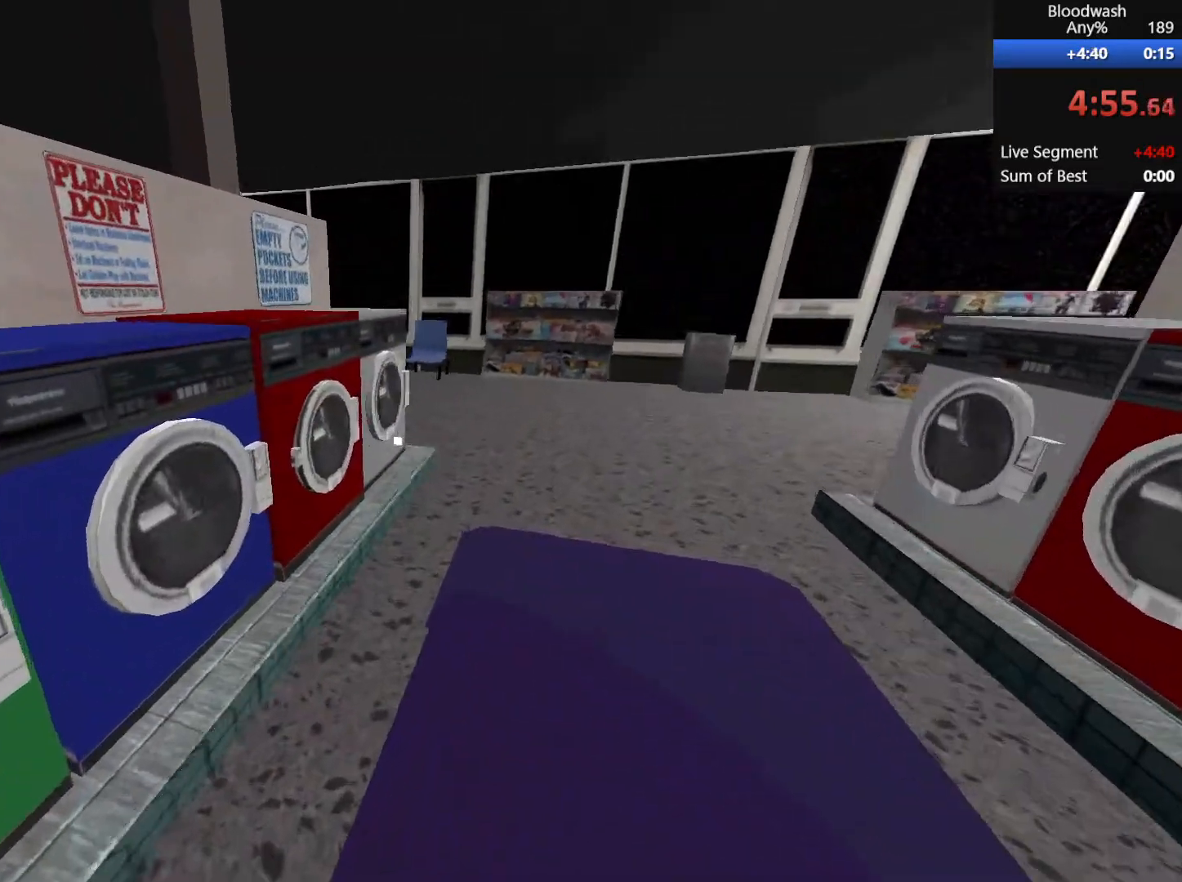
{"keys": ["shift"], "mouse": [], "events": [[200, "s", "down"], [283, "s", "up"]]}
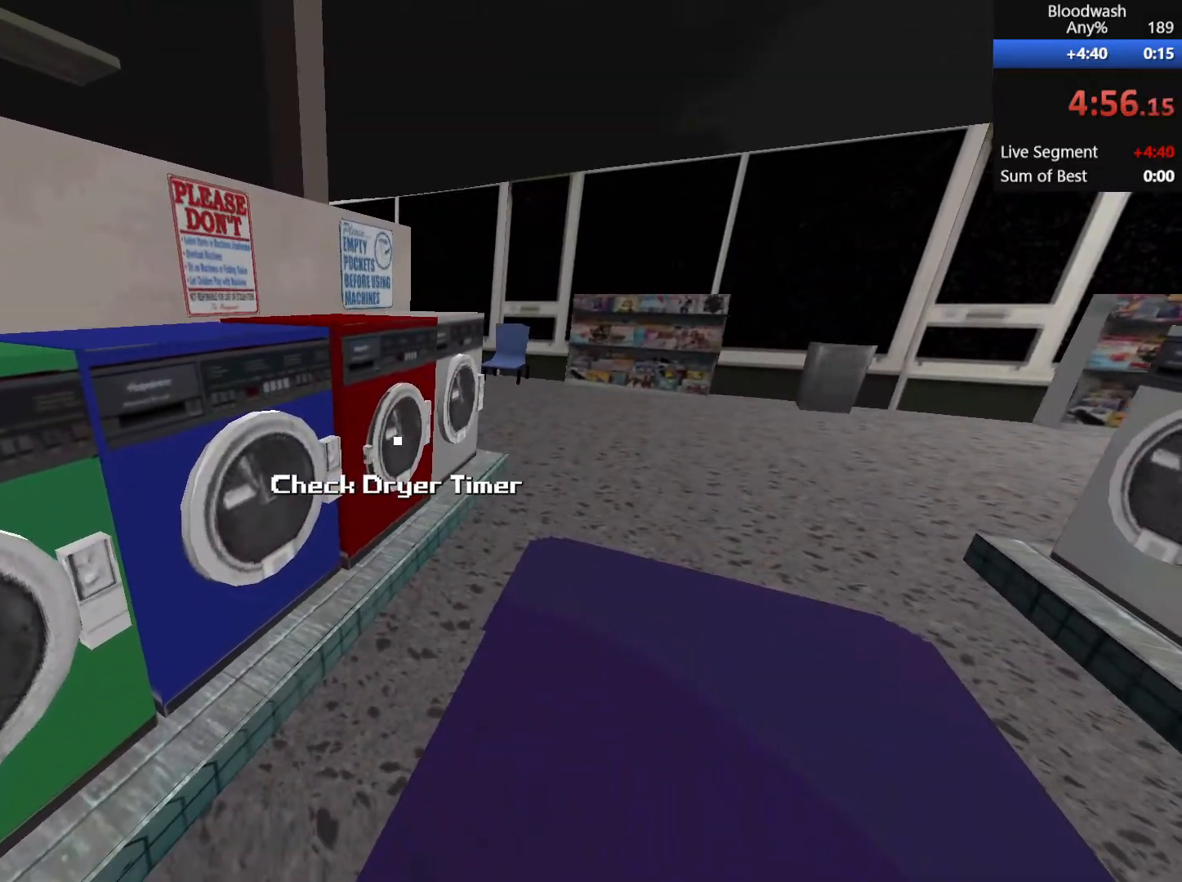
{"keys": ["shift"], "mouse": [], "events": []}
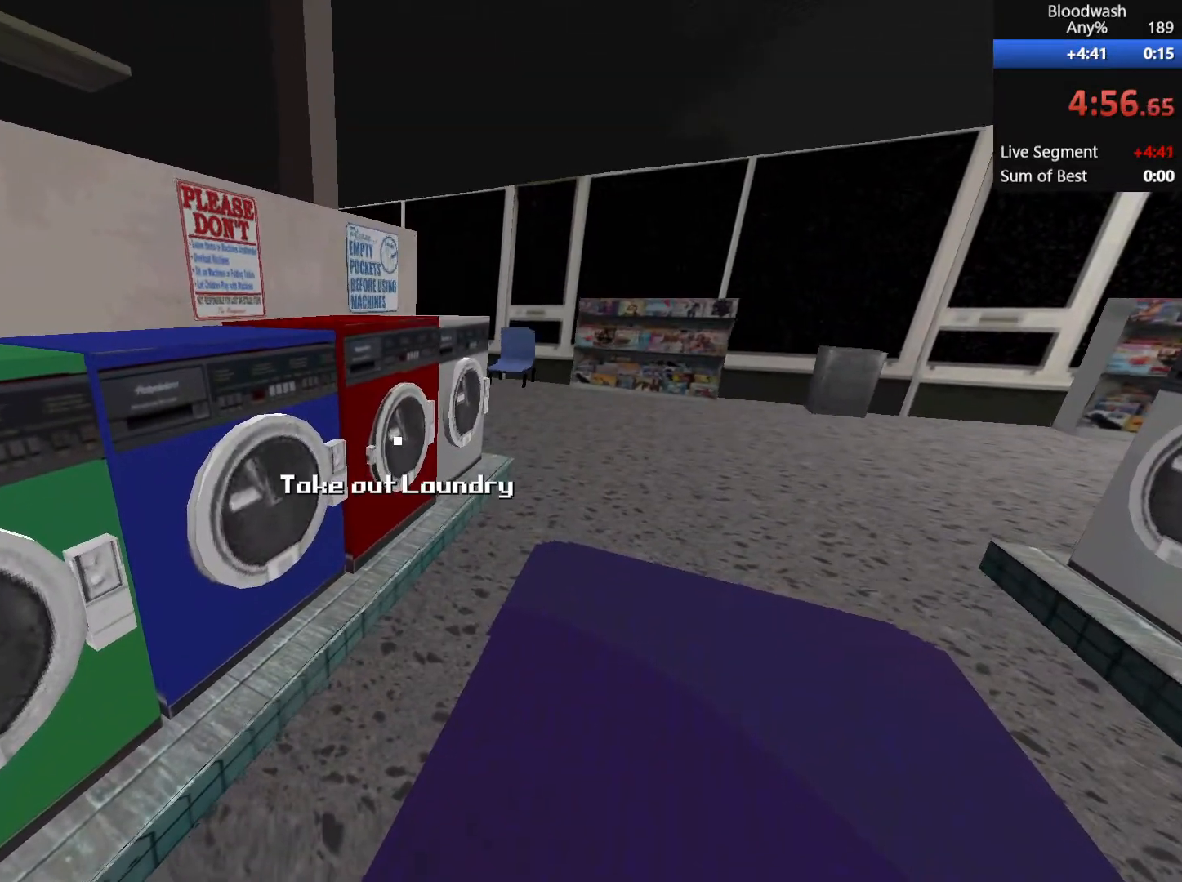
{"keys": ["a", "shift"], "mouse": ["wheel_down"], "events": [[50, "mouse_wheel_down", "down"], [233, "mouse_wheel_down", "up"], [333, "mouse_wheel_down", "down"], [433, "a", "down"]]}
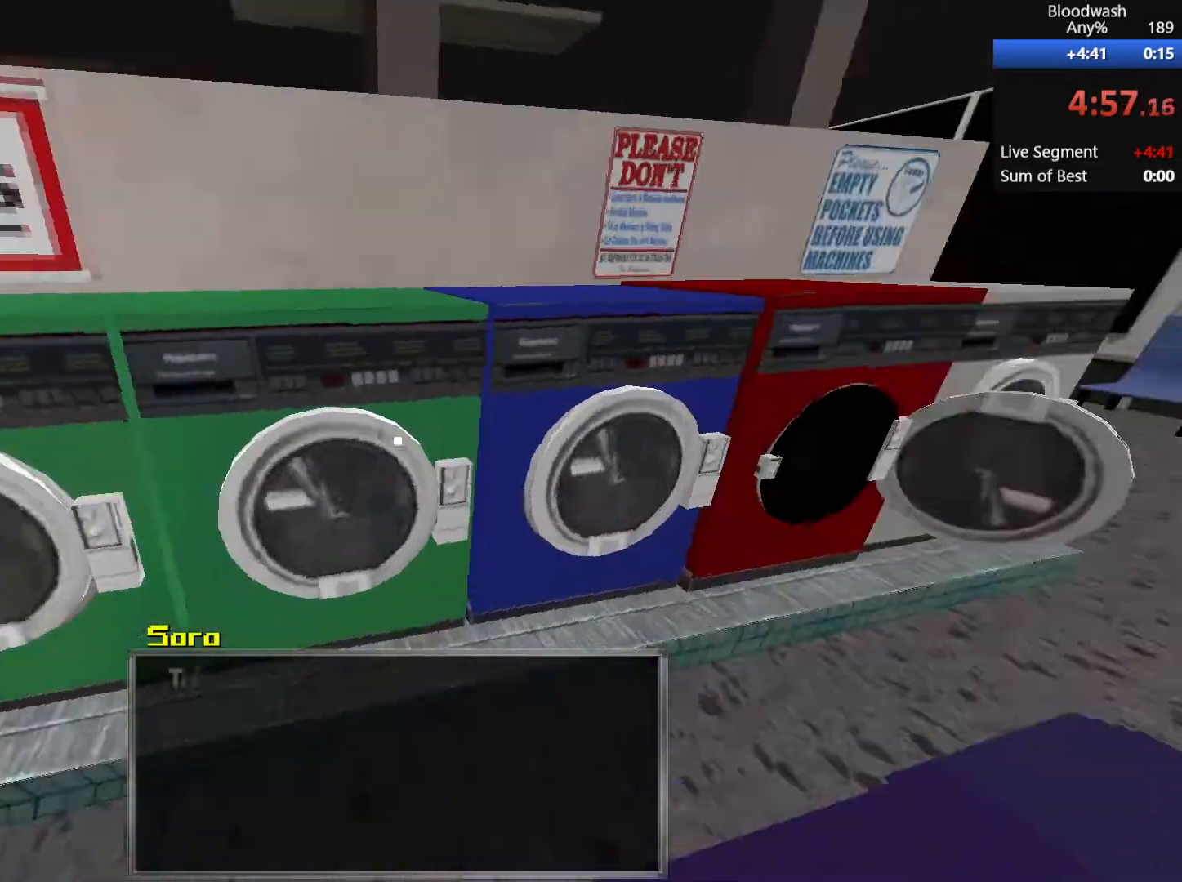
{"keys": ["a", "shift", "w"], "mouse": [], "events": [[17, "w", "down"], [450, "mouse_wheel_down", "up"]]}
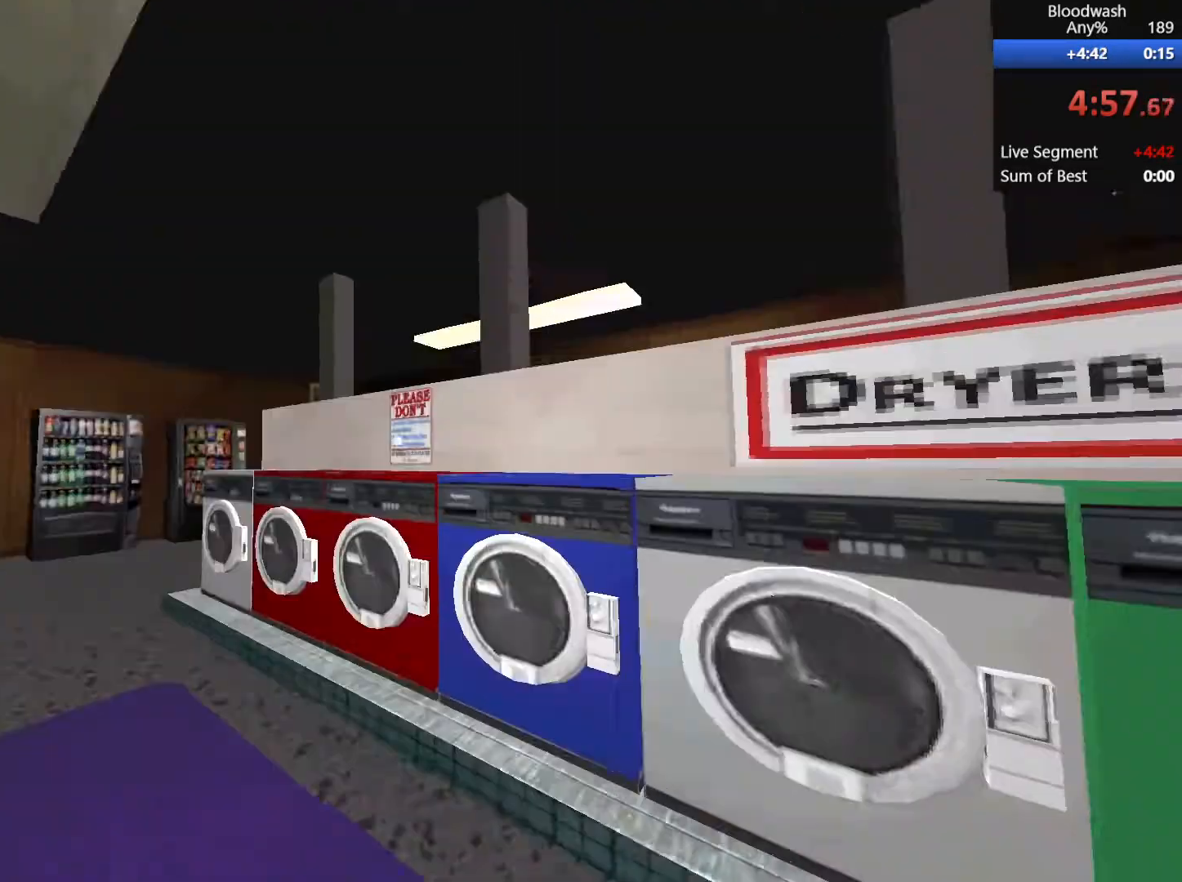
{"keys": ["a", "shift", "w"], "mouse": [], "events": []}
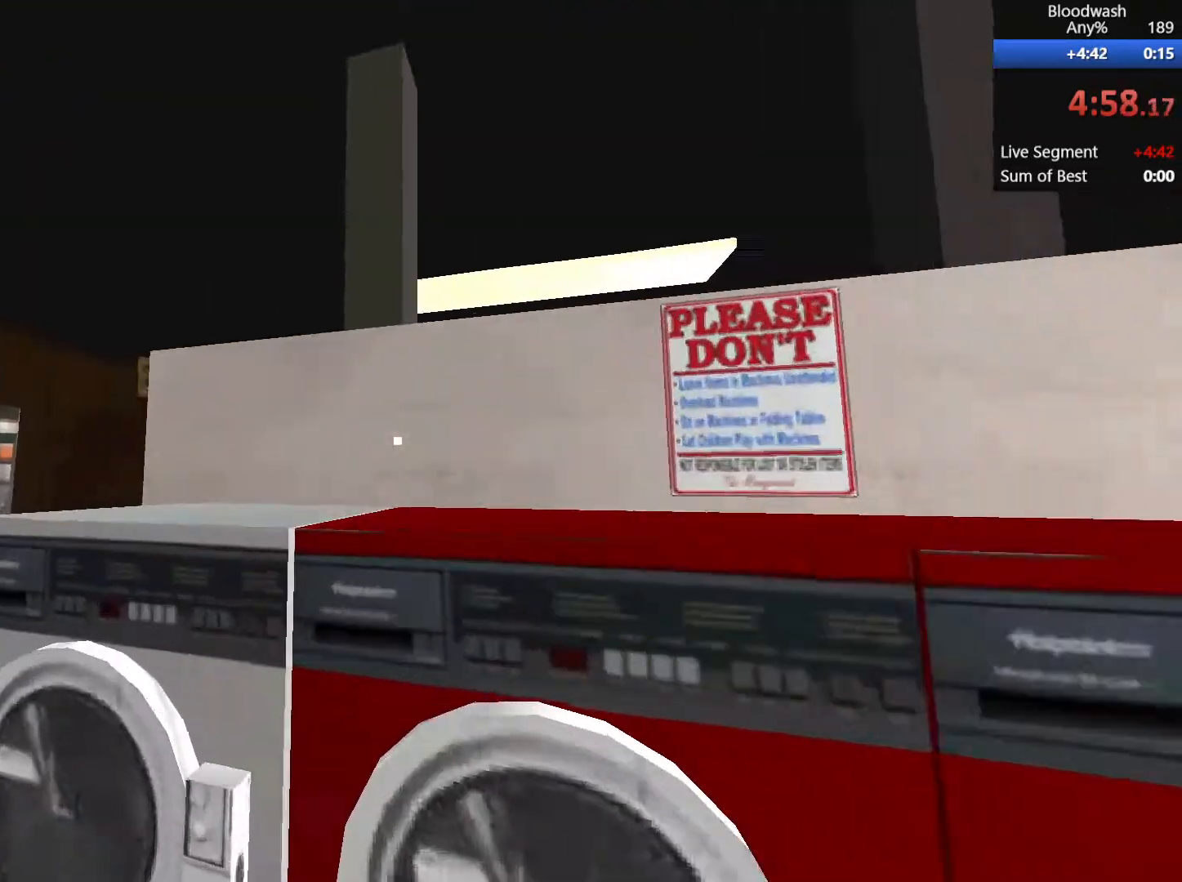
{"keys": ["a", "shift", "w"], "mouse": [], "events": [[167, "space", "down"], [300, "space", "up"], [350, "space", "down"], [450, "space", "up"]]}
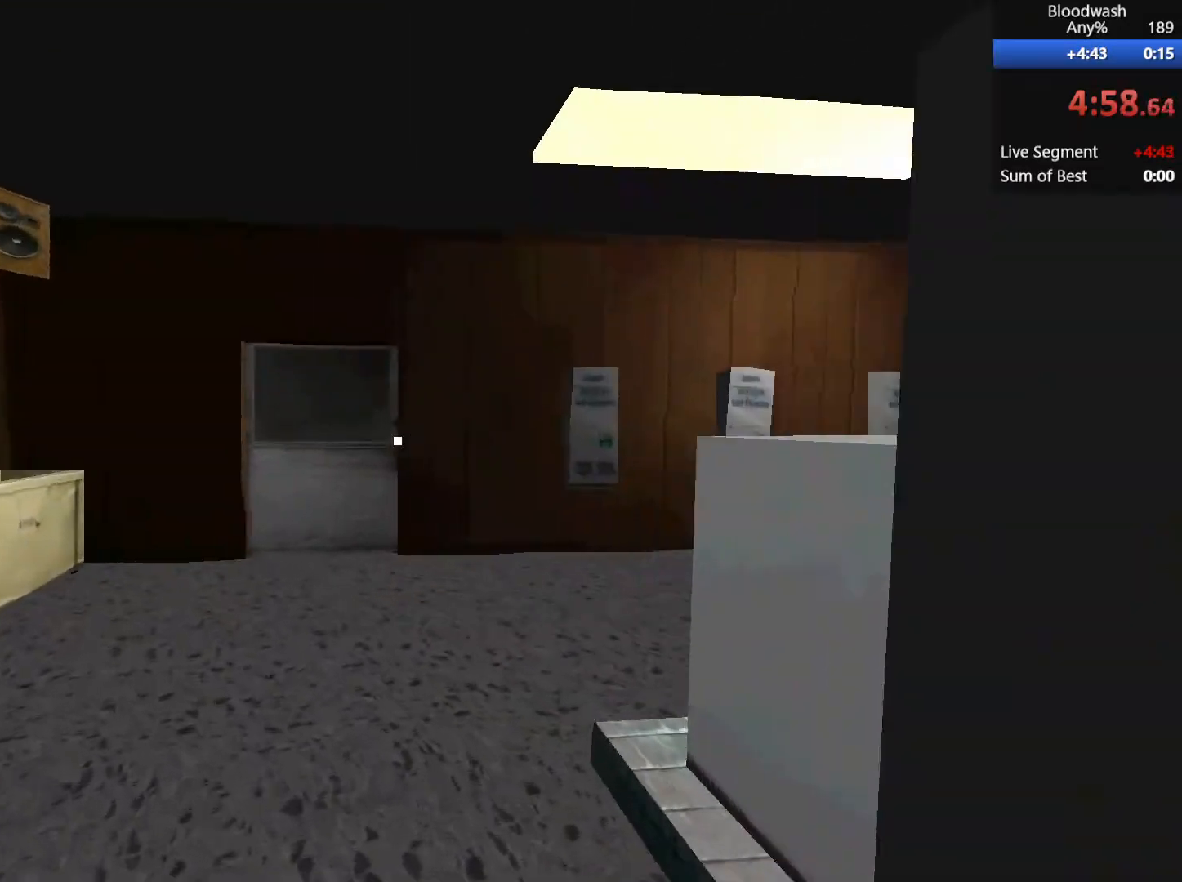
{"keys": ["d", "shift", "space", "w"], "mouse": [], "events": [[33, "space", "down"], [83, "space", "up"], [167, "space", "down"], [217, "space", "up"], [317, "space", "down"], [417, "a", "up"], [417, "space", "up"], [467, "d", "down"], [467, "space", "down"]]}
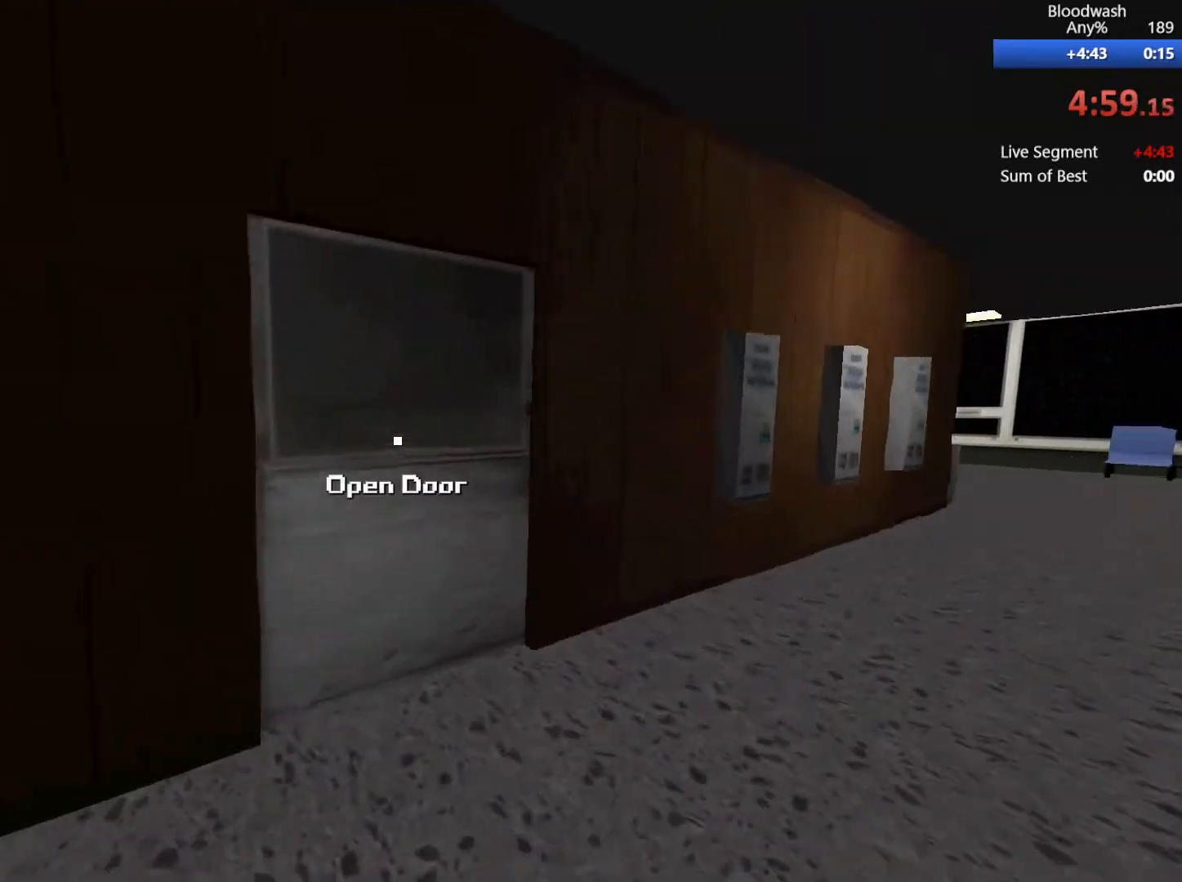
{"keys": ["d", "shift", "space", "w"], "mouse": [], "events": [[67, "space", "up"], [150, "space", "down"], [250, "space", "up"], [300, "space", "down"], [400, "space", "up"], [483, "space", "down"]]}
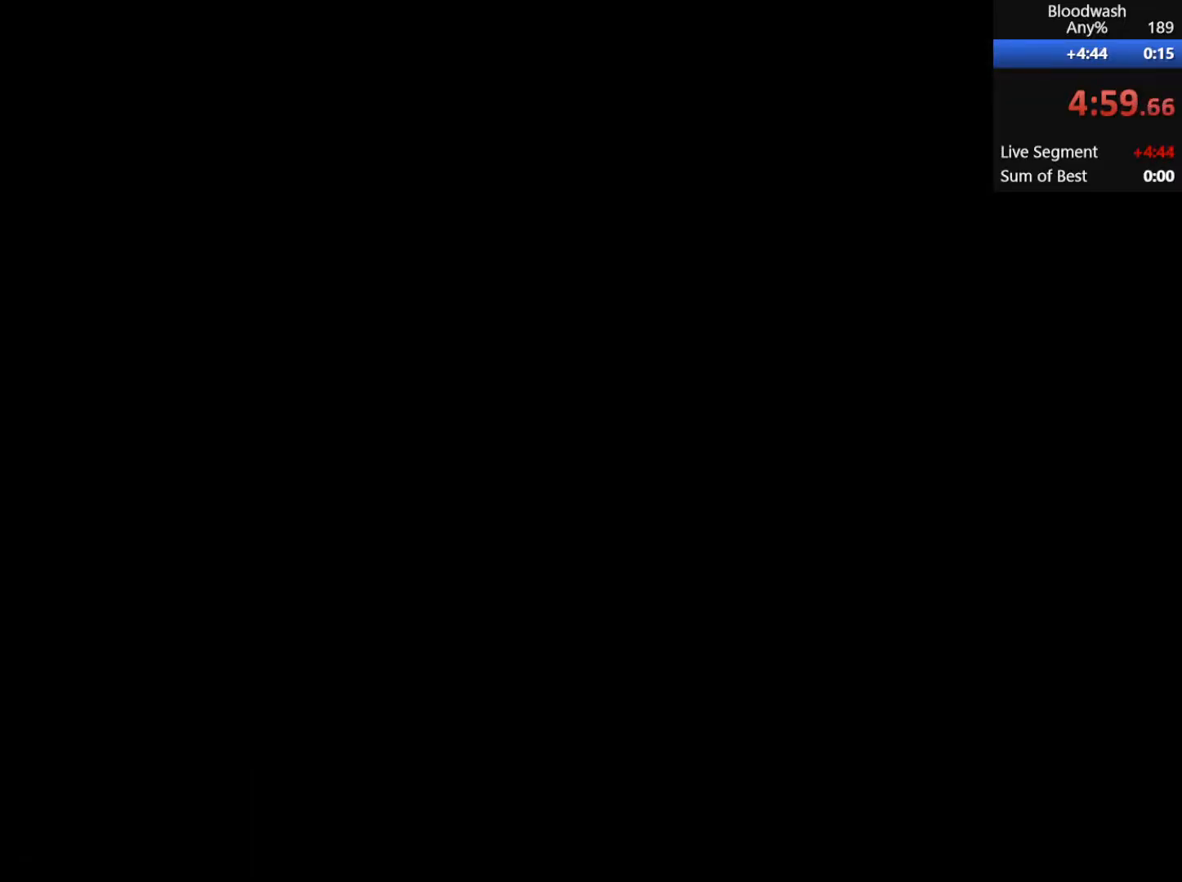
{"keys": ["d", "shift", "w"], "mouse": [], "events": [[33, "space", "up"], [183, "space", "down"], [217, "space", "up"]]}
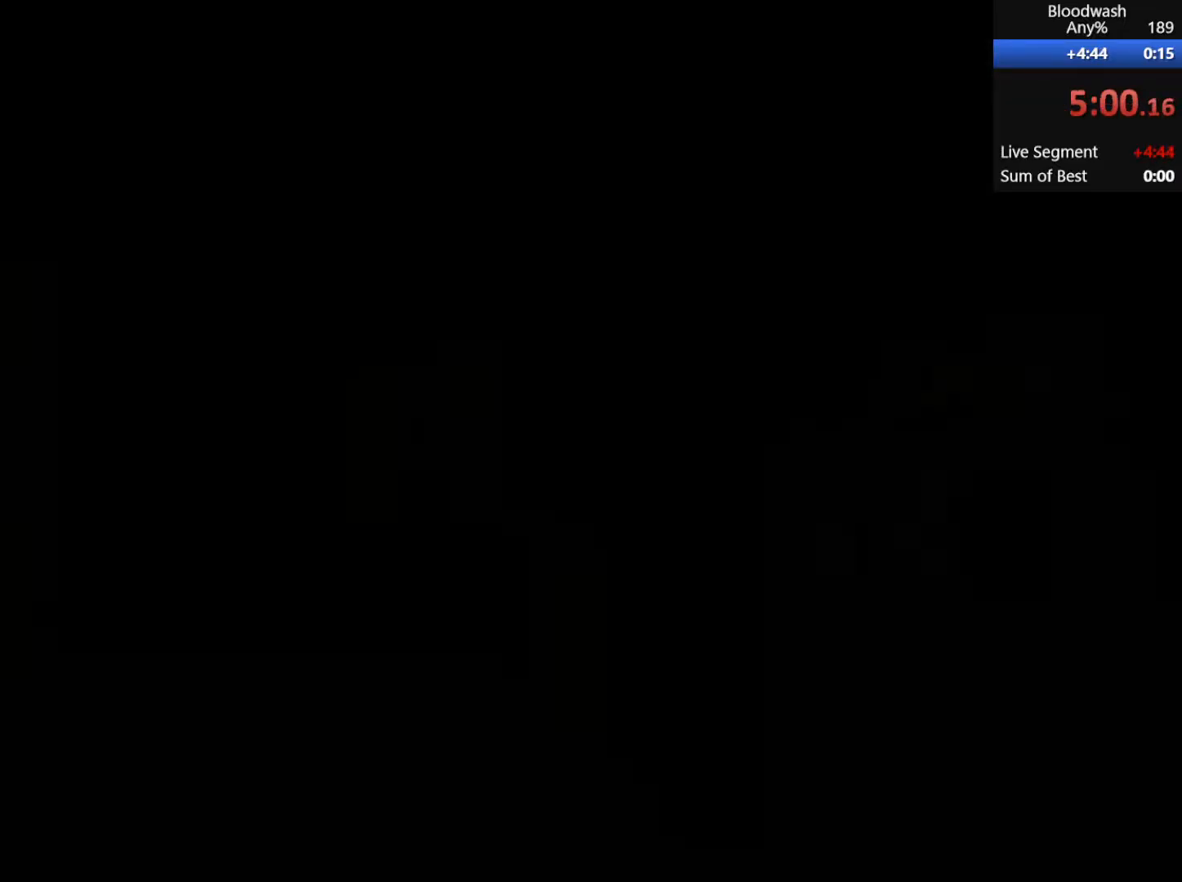
{"keys": ["d", "shift", "w"], "mouse": [], "events": []}
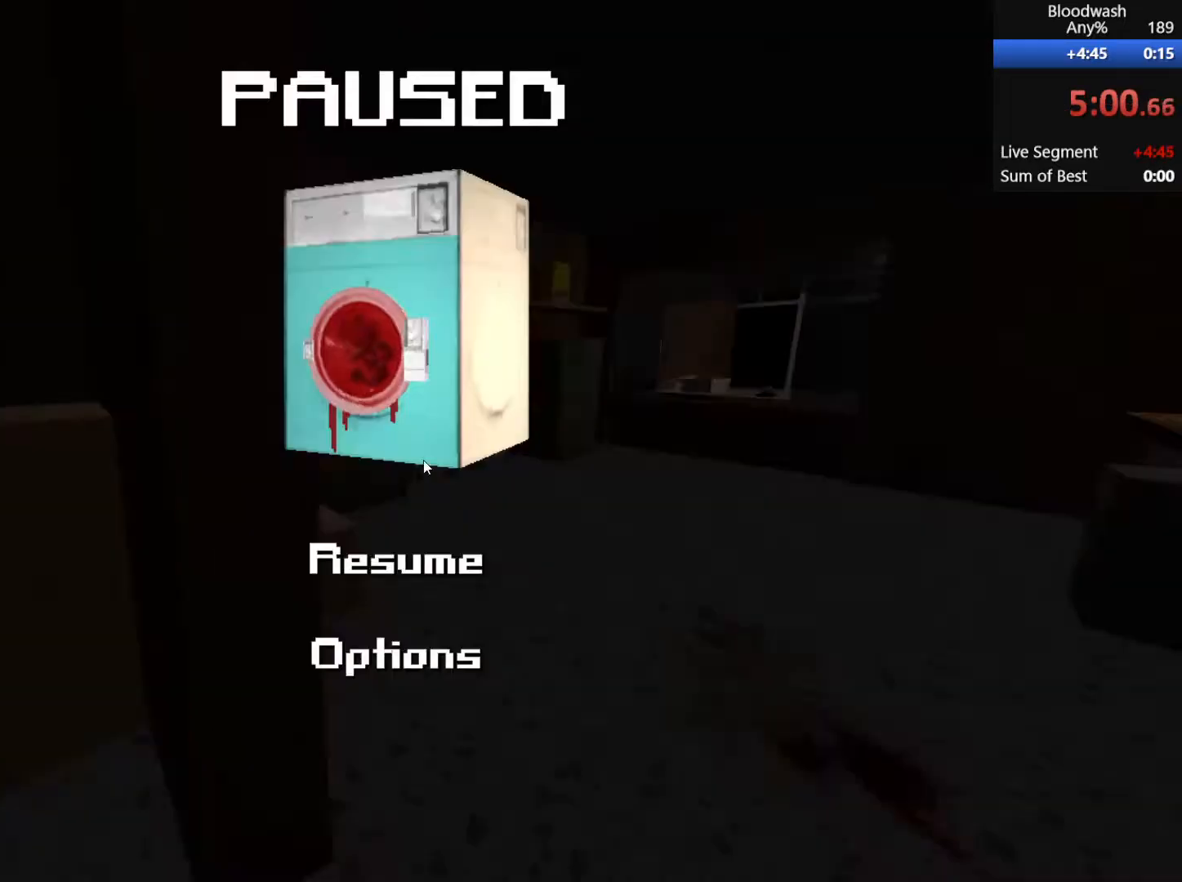
{"keys": ["shift", "w"], "mouse": [], "events": [[417, "d", "up"]]}
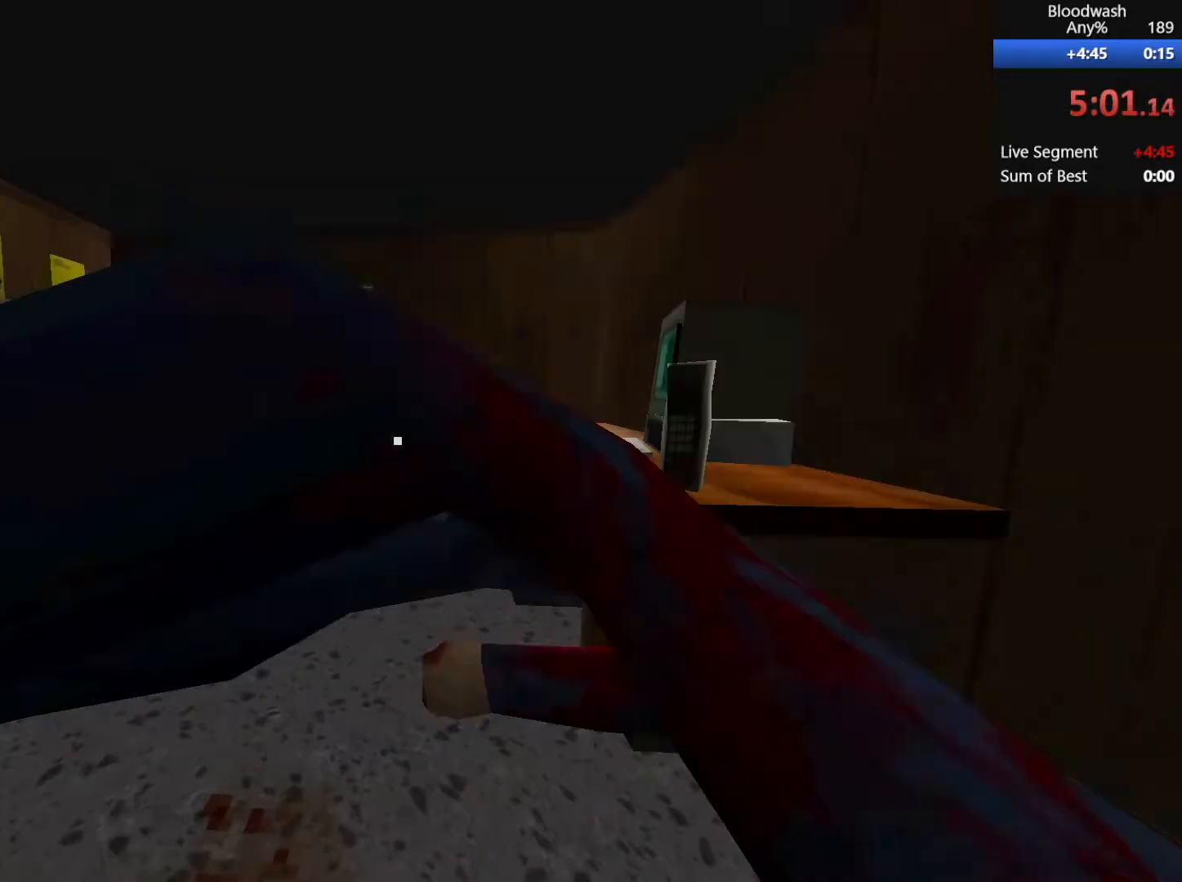
{"keys": ["shift", "w"], "mouse": [], "events": []}
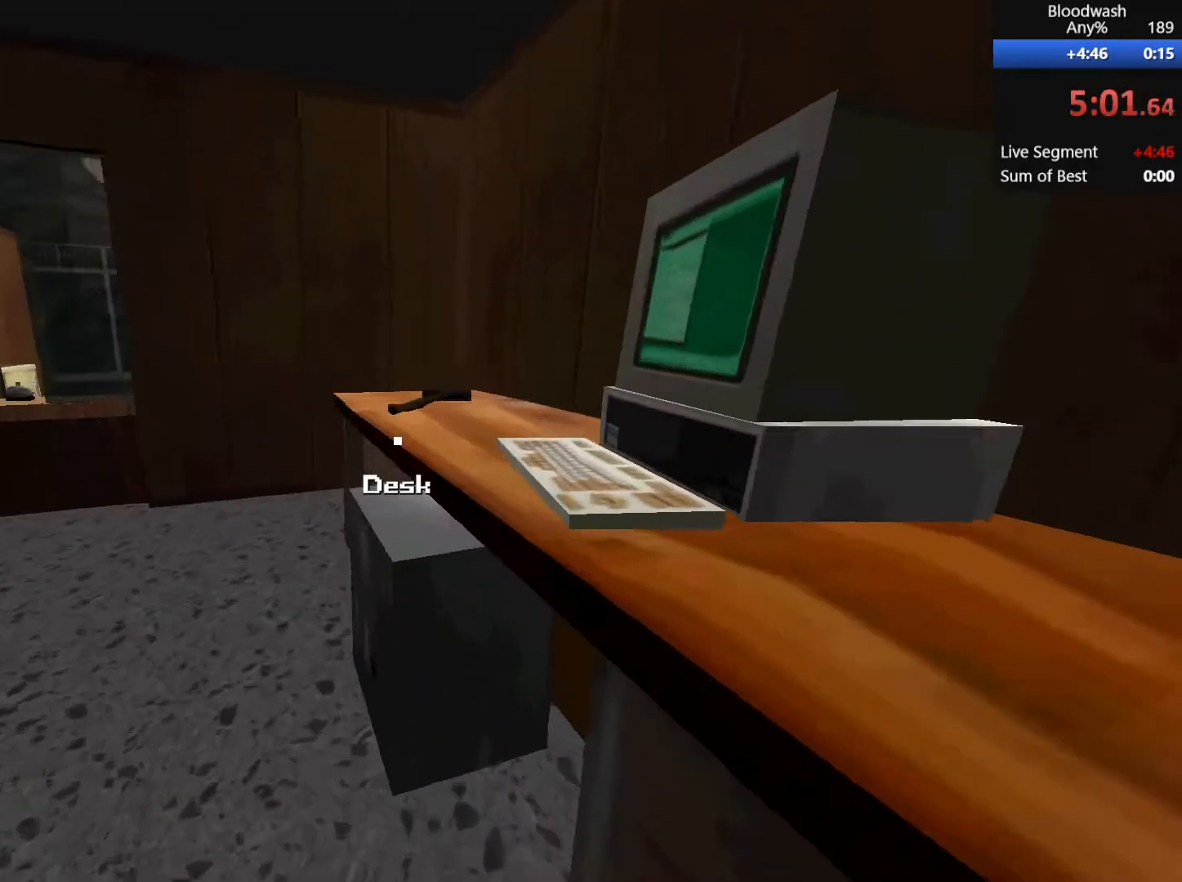
{"keys": [], "mouse": [], "events": [[117, "shift", "up"], [117, "w", "up"], [250, "space", "down"], [400, "space", "up"]]}
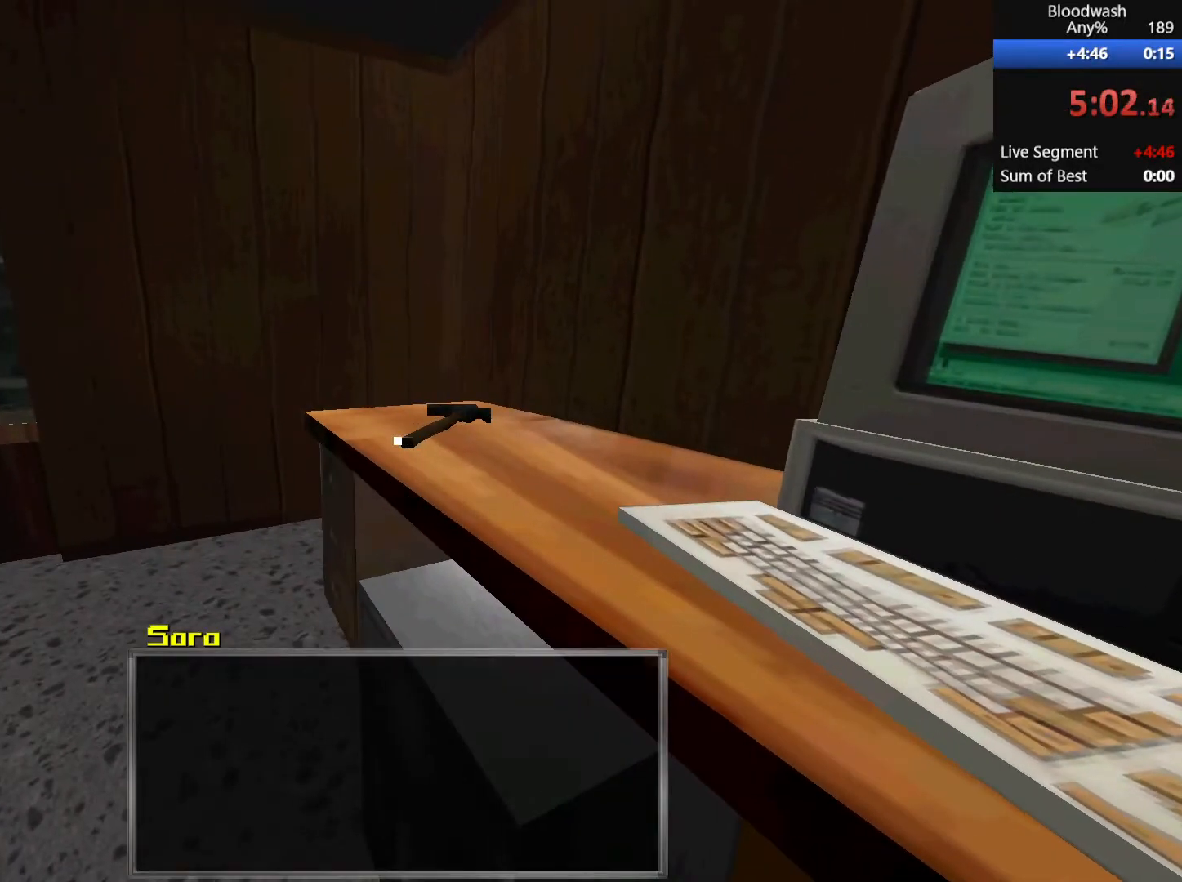
{"keys": [], "mouse": [], "events": [[67, "space", "down"], [133, "space", "up"], [233, "space", "down"], [283, "space", "up"], [417, "space", "down"], [467, "space", "up"]]}
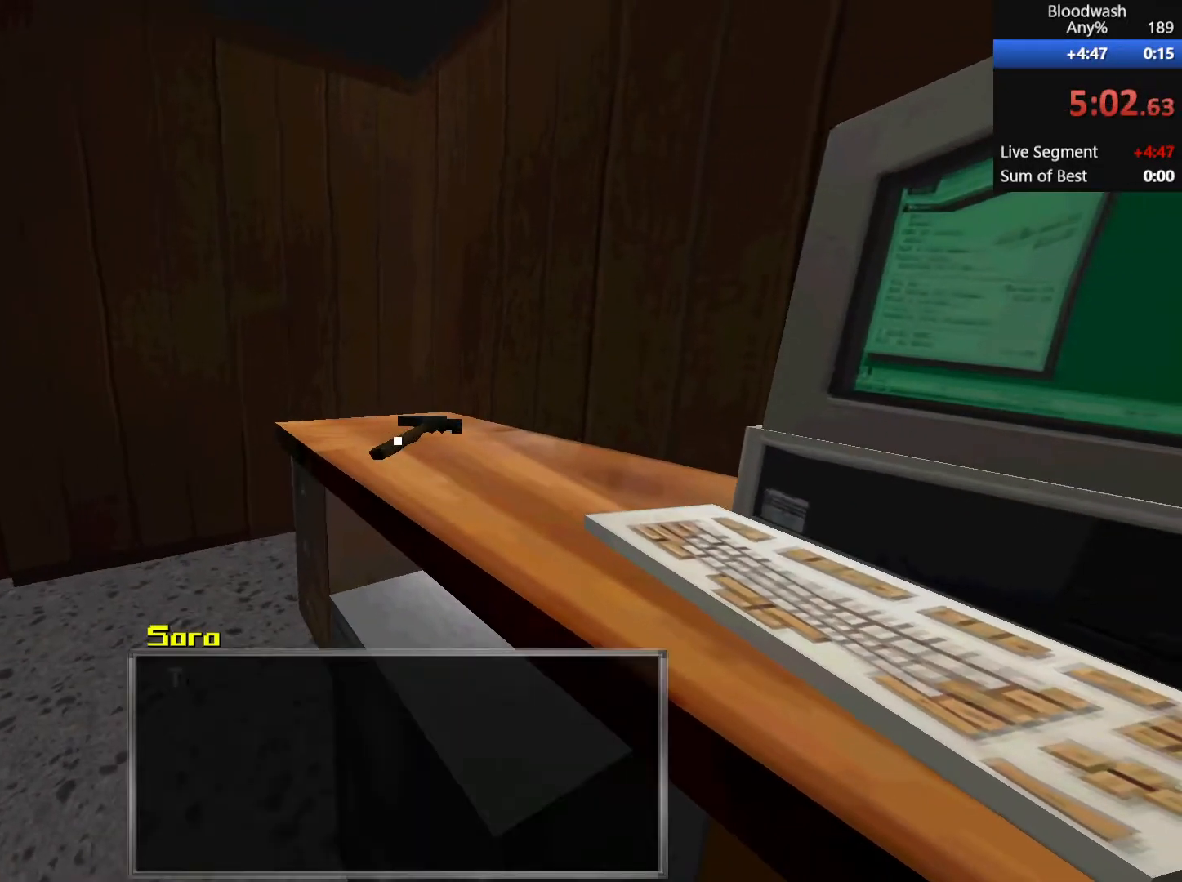
{"keys": [], "mouse": [], "events": [[50, "space", "down"], [150, "space", "up"], [200, "space", "down"], [350, "space", "up"], [383, "space", "down"], [483, "space", "up"]]}
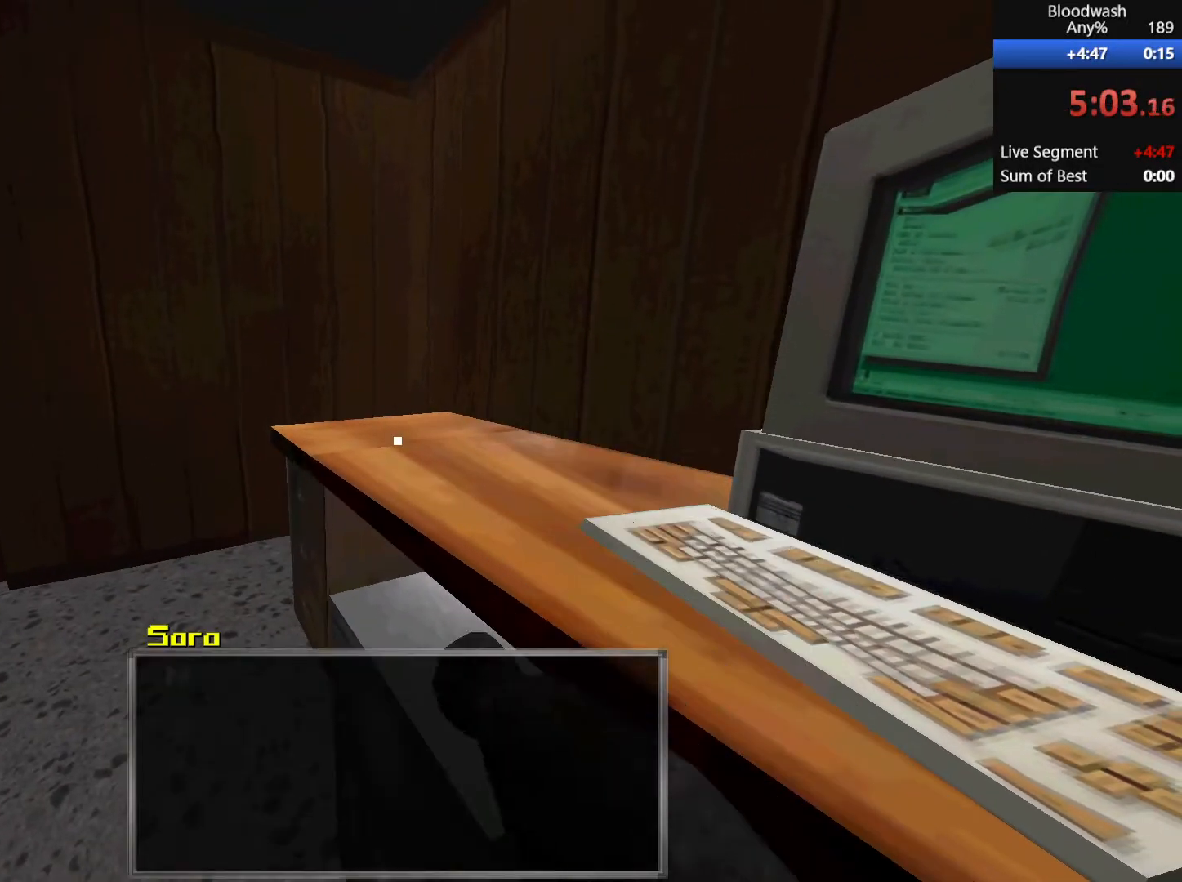
{"keys": [], "mouse": [], "events": [[317, "space", "down"], [417, "space", "up"]]}
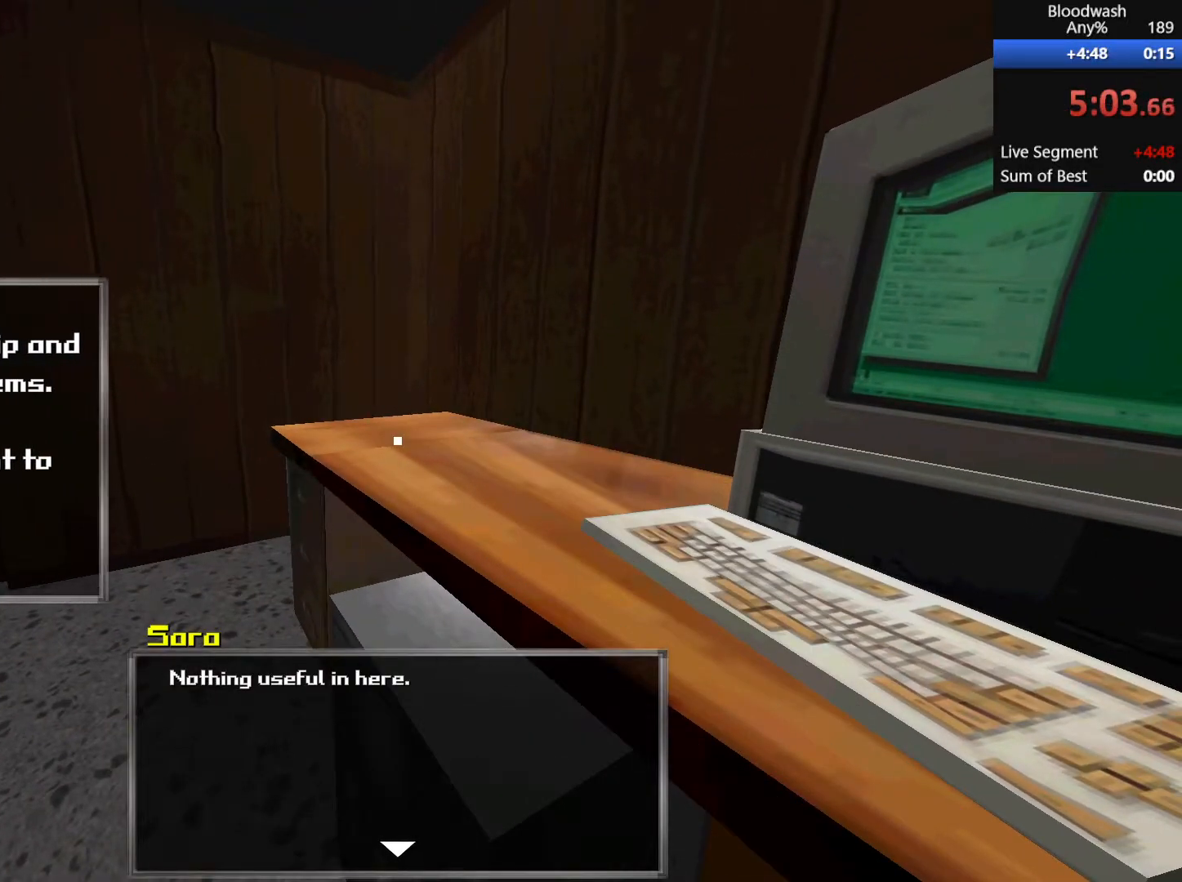
{"keys": [], "mouse": [], "events": [[100, "space", "down"], [200, "space", "up"]]}
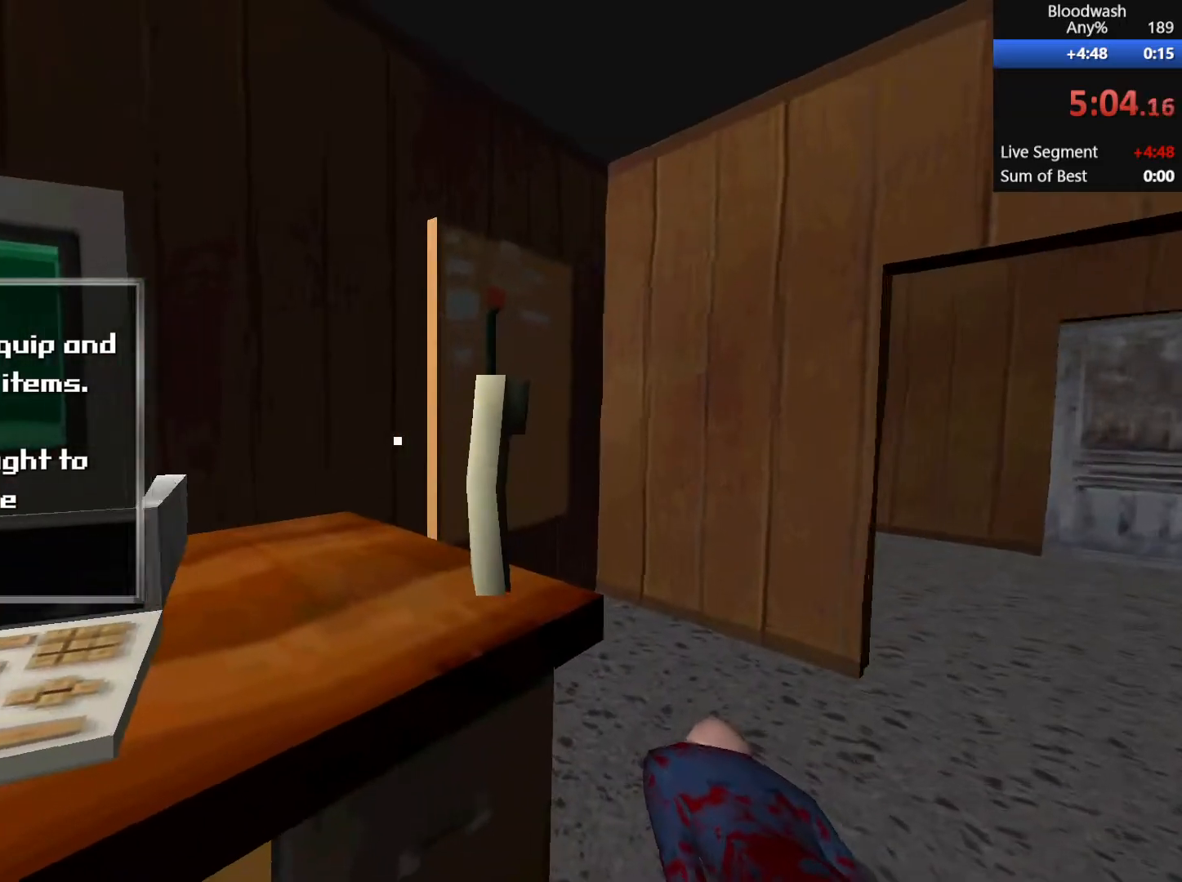
{"keys": ["shift", "w"], "mouse": [], "events": [[217, "space", "down"], [300, "space", "up"], [450, "shift", "down"], [450, "w", "down"]]}
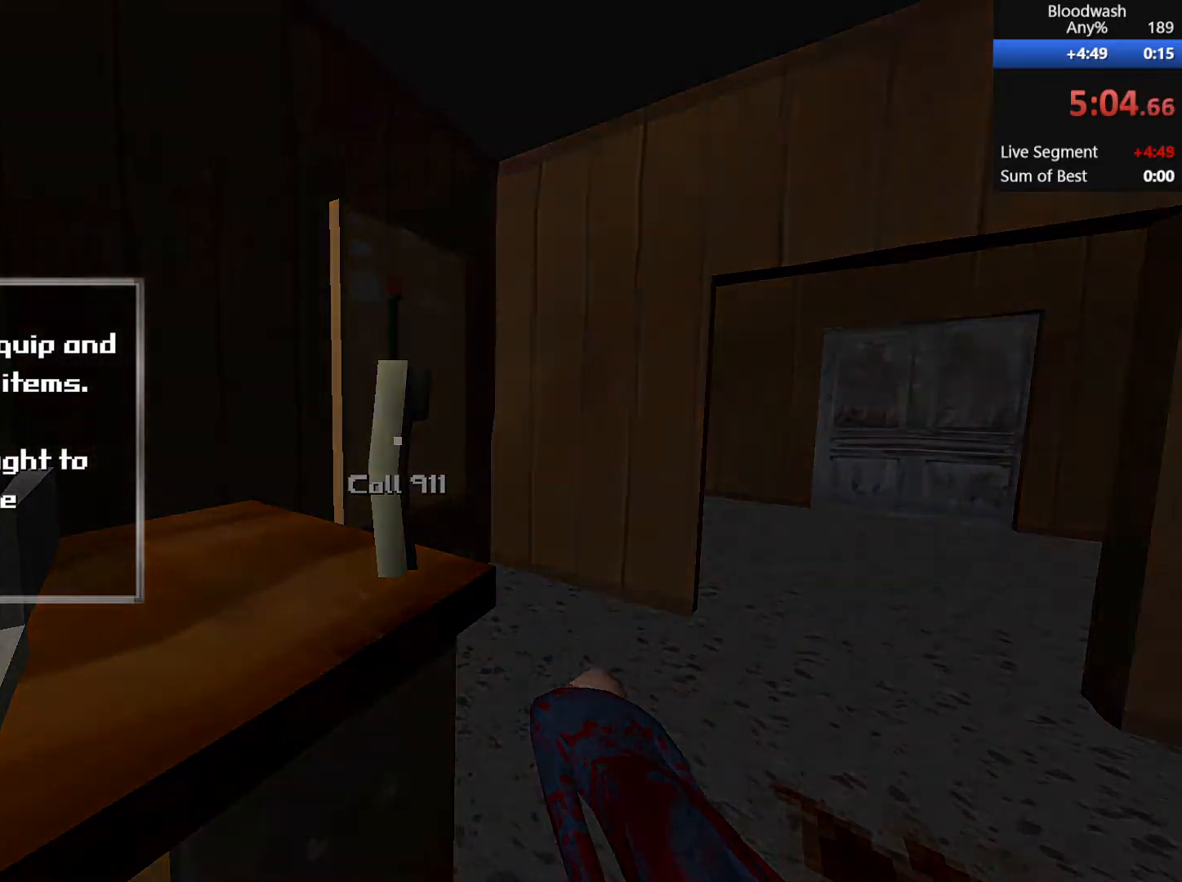
{"keys": ["d", "e", "shift", "w"], "mouse": ["wheel_down"], "events": [[83, "d", "down"], [133, "mouse_wheel_down", "down"], [467, "e", "down"]]}
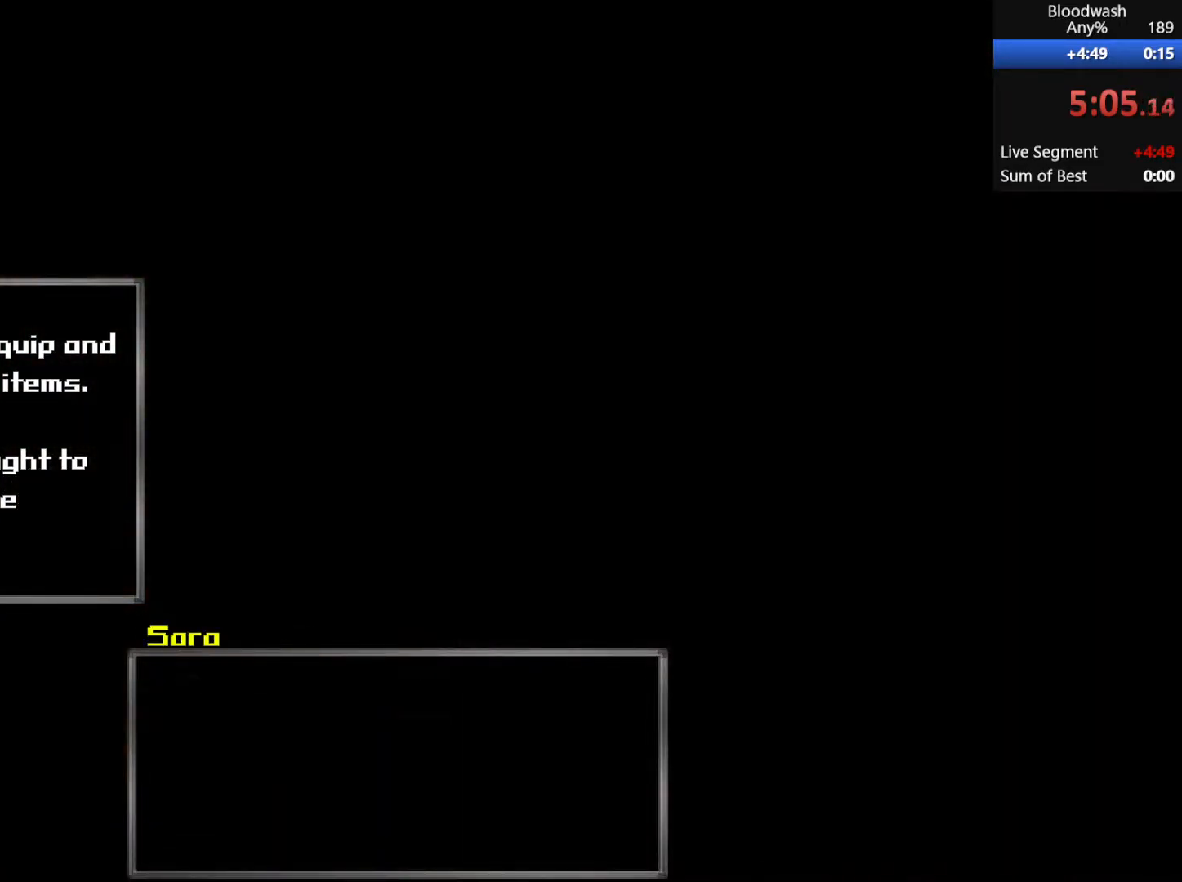
{"keys": ["d", "shift", "w"], "mouse": ["wheel_down"], "events": [[17, "e", "up"], [250, "e", "down"], [300, "e", "up"]]}
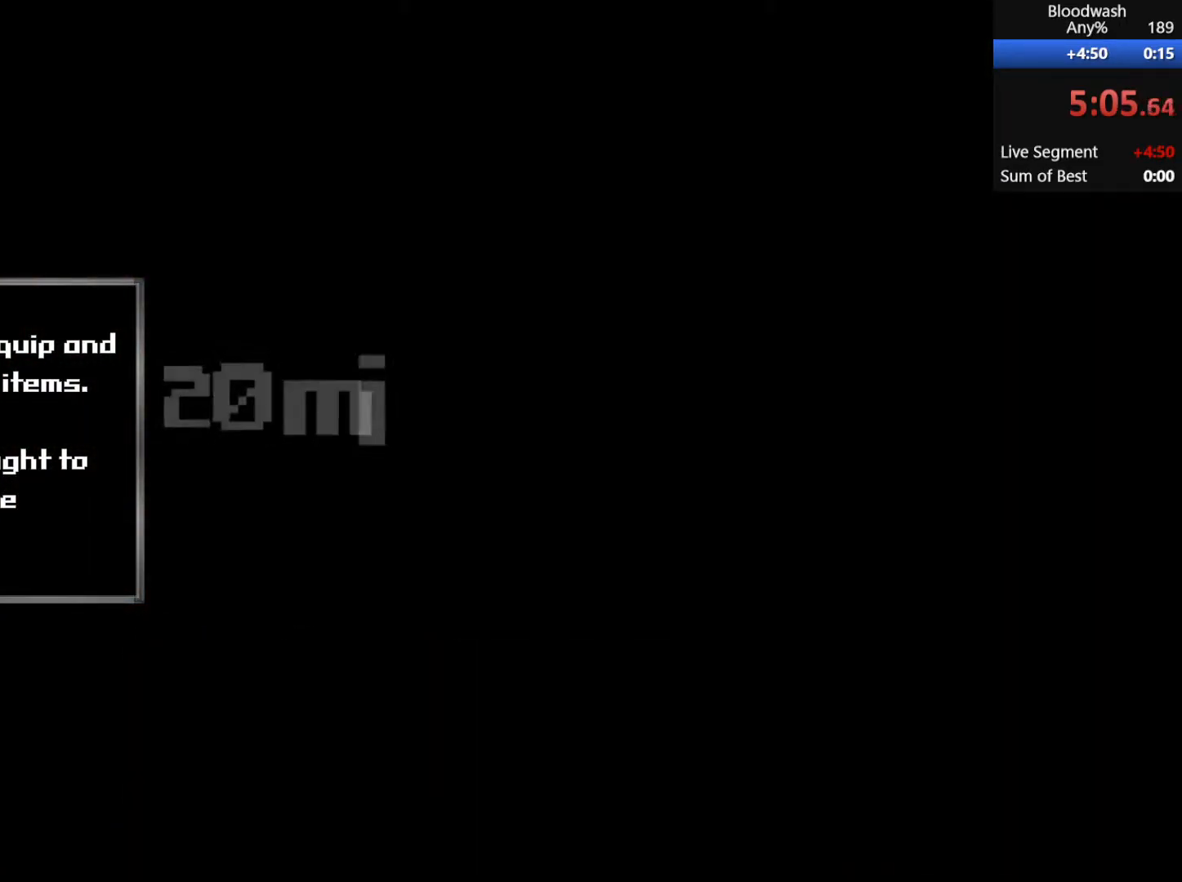
{"keys": ["d", "shift", "w"], "mouse": ["wheel_up", "wheel_down"], "events": [[417, "e", "down"], [467, "e", "up"], [467, "mouse_wheel_up", "down"]]}
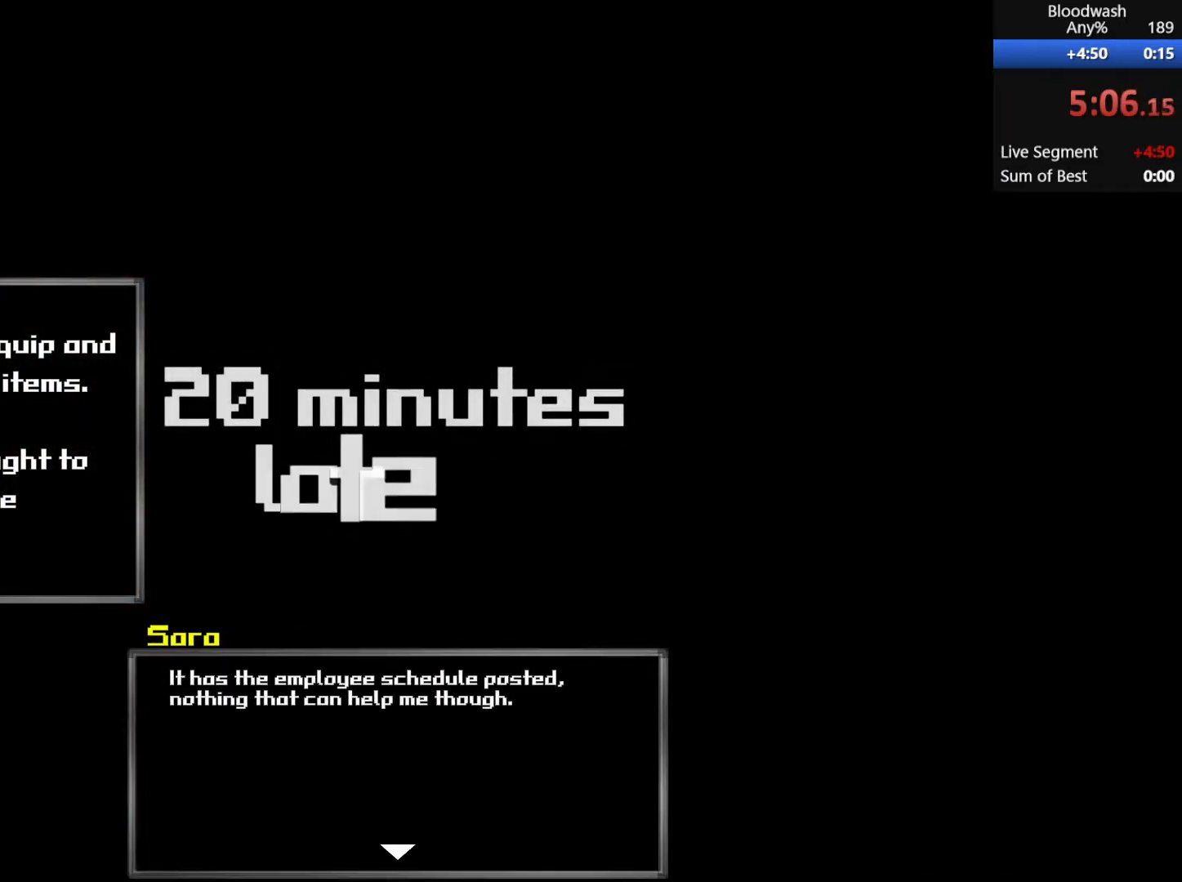
{"keys": ["d", "shift", "w"], "mouse": ["wheel_down"], "events": [[17, "mouse_wheel_up", "up"]]}